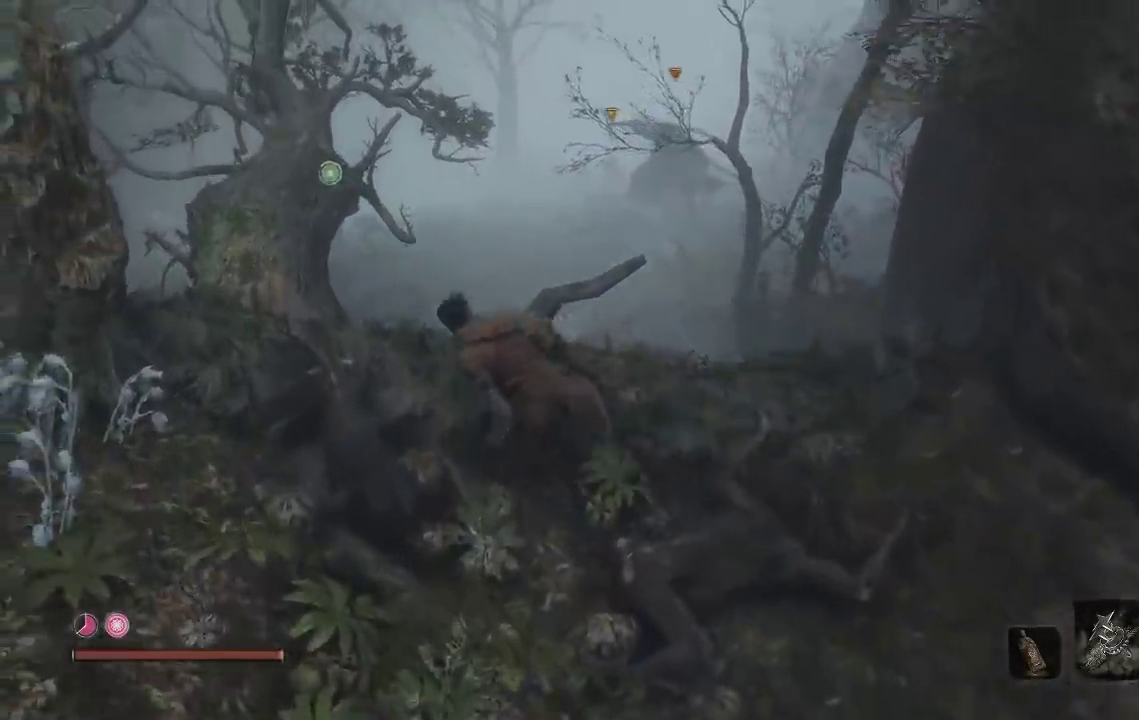
Gameplay with a controller (Xbox layout); each line is a JSON object with the inputs held at the frame after it. "events" lists button and stick changes between this image and that frame as [ms after this image, input, new state], when the widget could be followed in between.
{"buttons": [], "left_stick": "up-right", "right_stick": "center", "events": [[17, "right_stick", "center"], [67, "left_stick", "down-left"], [133, "left_stick", "down"], [233, "left_stick", "down-right"], [367, "left_stick", "right"], [417, "left_stick", "up-right"]]}
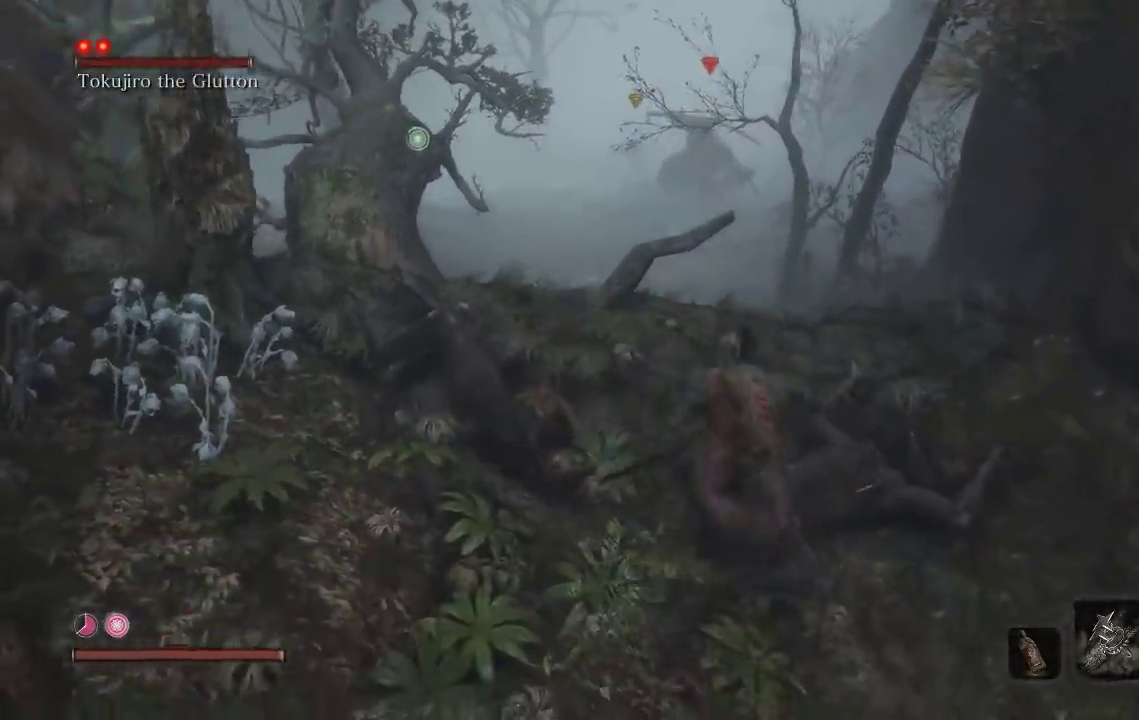
{"buttons": [], "left_stick": "down", "right_stick": "center", "events": [[33, "left_stick", "up"], [167, "left_stick", "up-left"], [250, "left_stick", "left"], [367, "left_stick", "down-left"], [450, "left_stick", "down"]]}
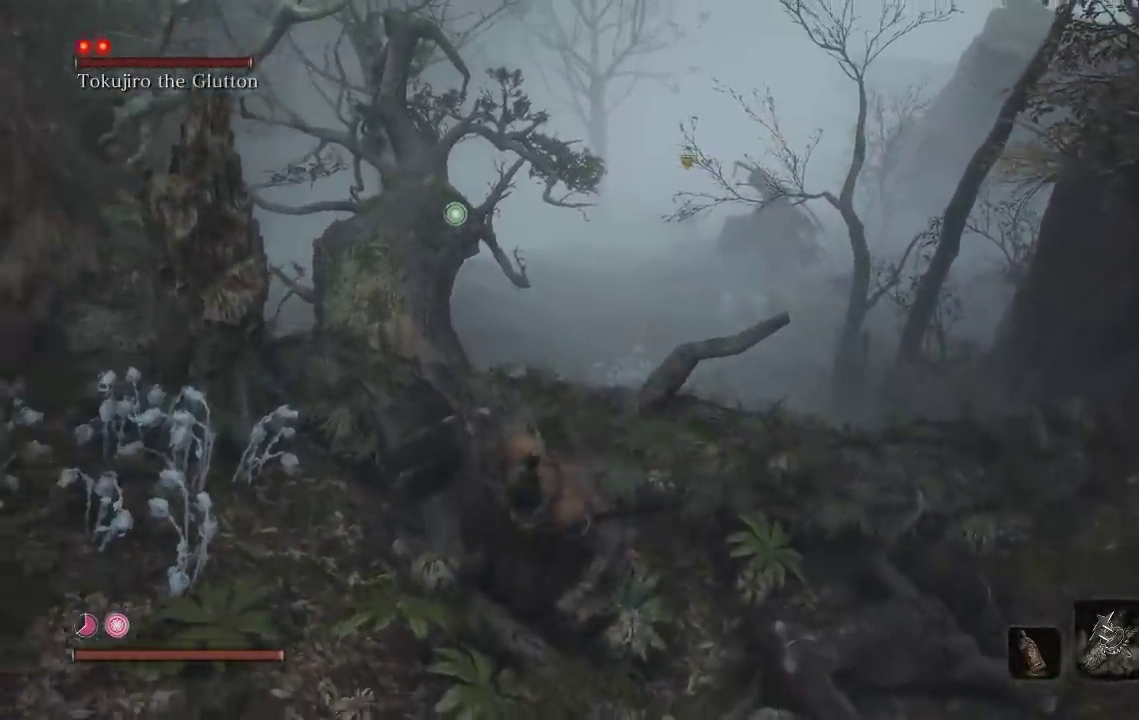
{"buttons": [], "left_stick": "up", "right_stick": "center", "events": [[83, "left_stick", "down-right"], [367, "left_stick", "center"], [483, "left_stick", "up"]]}
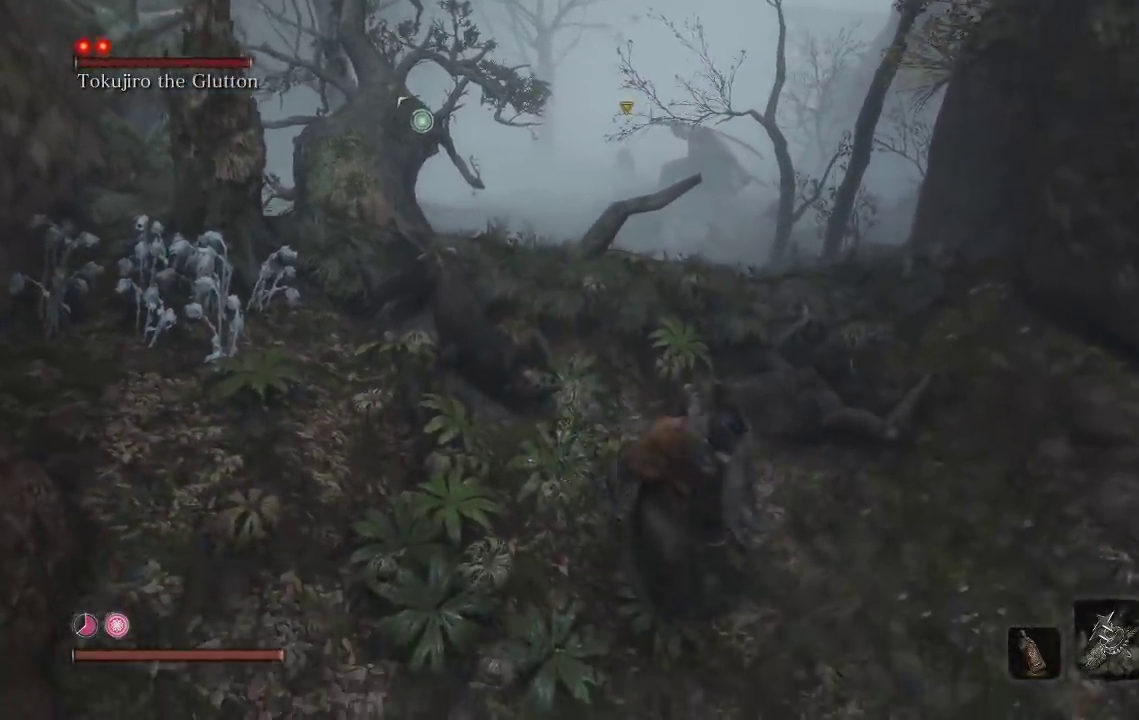
{"buttons": [], "left_stick": "up-left", "right_stick": "center", "events": [[467, "left_stick", "up-left"]]}
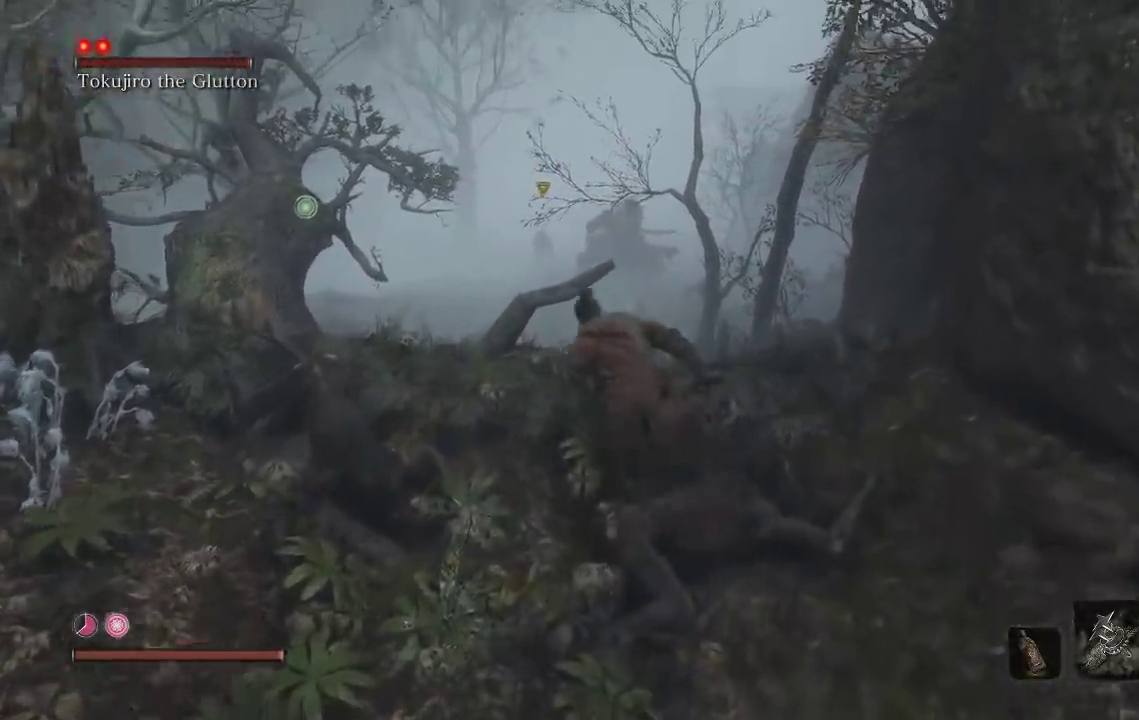
{"buttons": [], "left_stick": "down-right", "right_stick": "center", "events": [[50, "left_stick", "left"], [133, "left_stick", "down-left"], [183, "left_stick", "down"], [467, "left_stick", "down-right"]]}
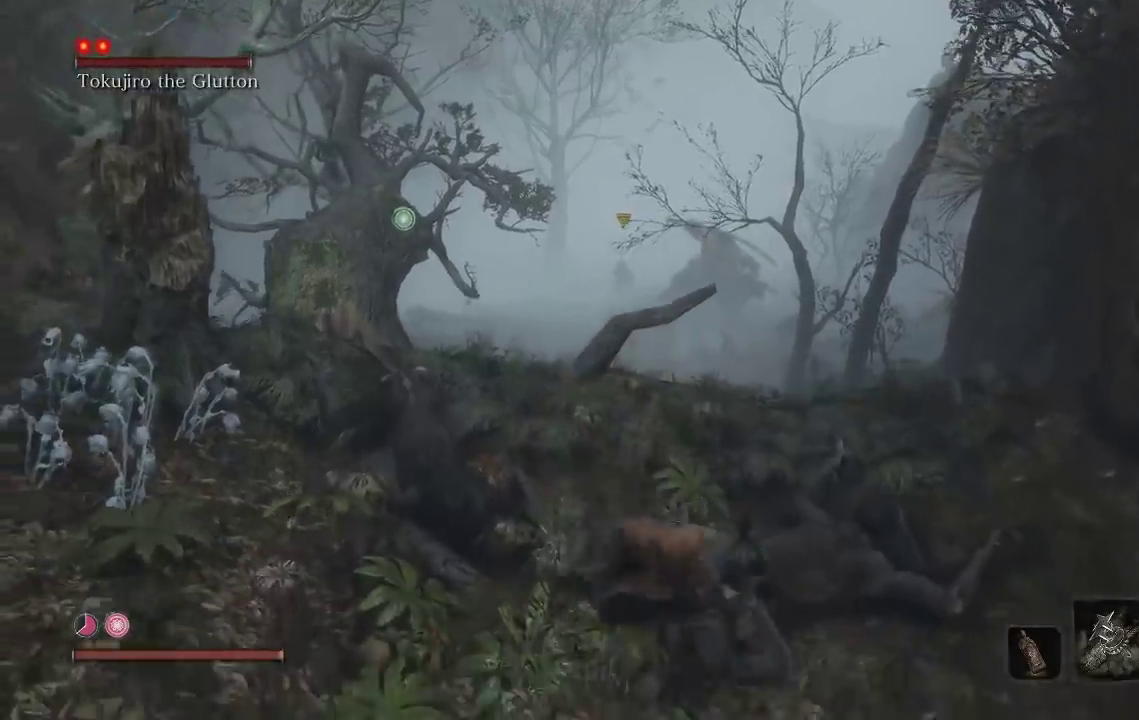
{"buttons": [], "left_stick": "center", "right_stick": "center", "events": [[50, "left_stick", "right"], [100, "left_stick", "up-right"], [200, "left_stick", "up"], [333, "left_stick", "center"]]}
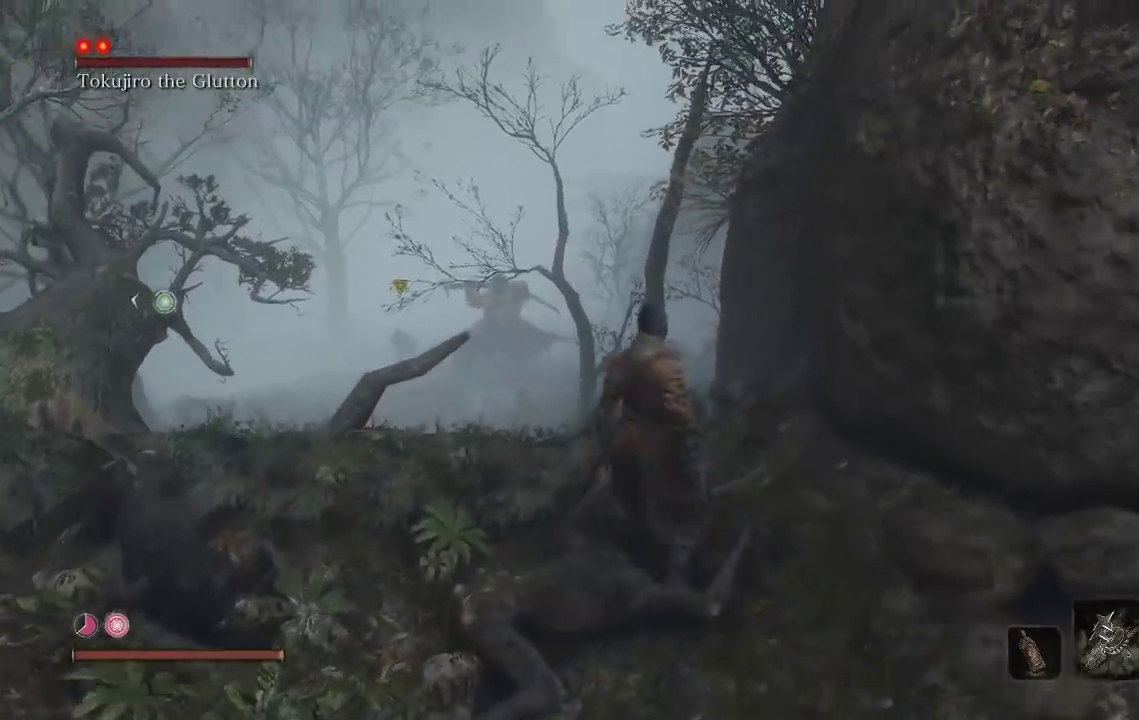
{"buttons": [], "left_stick": "down-left", "right_stick": "center", "events": [[317, "left_stick", "down-left"]]}
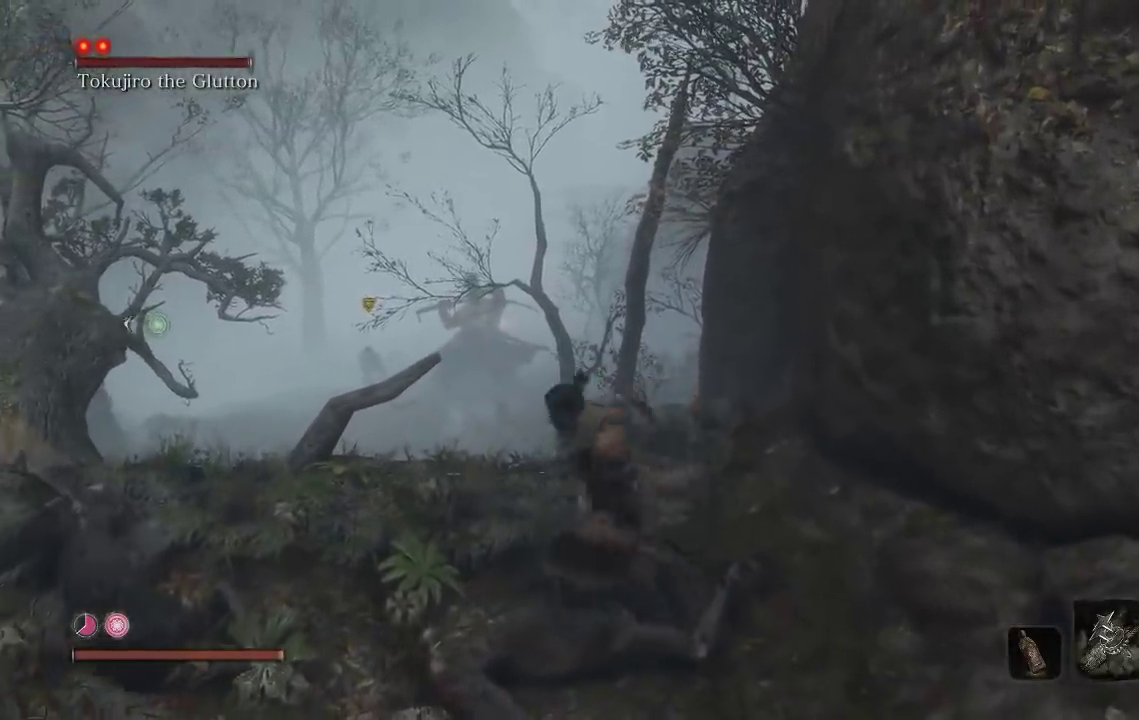
{"buttons": [], "left_stick": "up", "right_stick": "center", "events": [[183, "left_stick", "left"], [250, "left_stick", "up-left"], [333, "left_stick", "center"], [433, "left_stick", "up"]]}
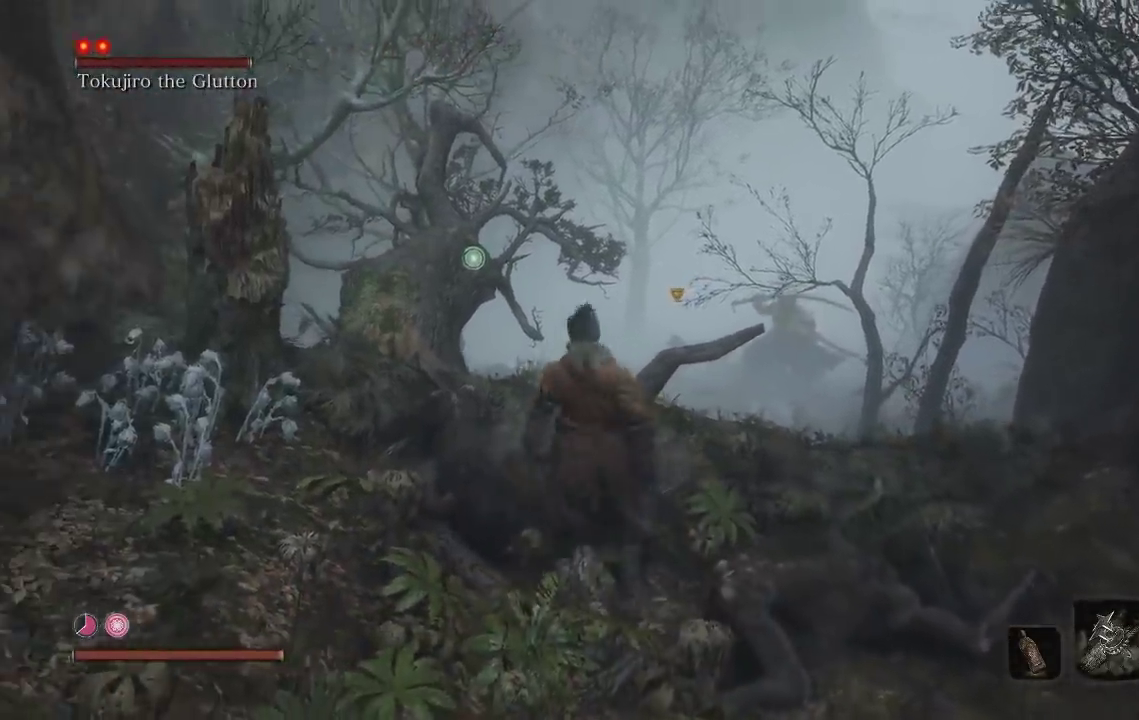
{"buttons": [], "left_stick": "center", "right_stick": "center", "events": [[117, "right_stick", "down-right"], [300, "left_stick", "center"], [300, "right_stick", "down"], [350, "right_stick", "center"]]}
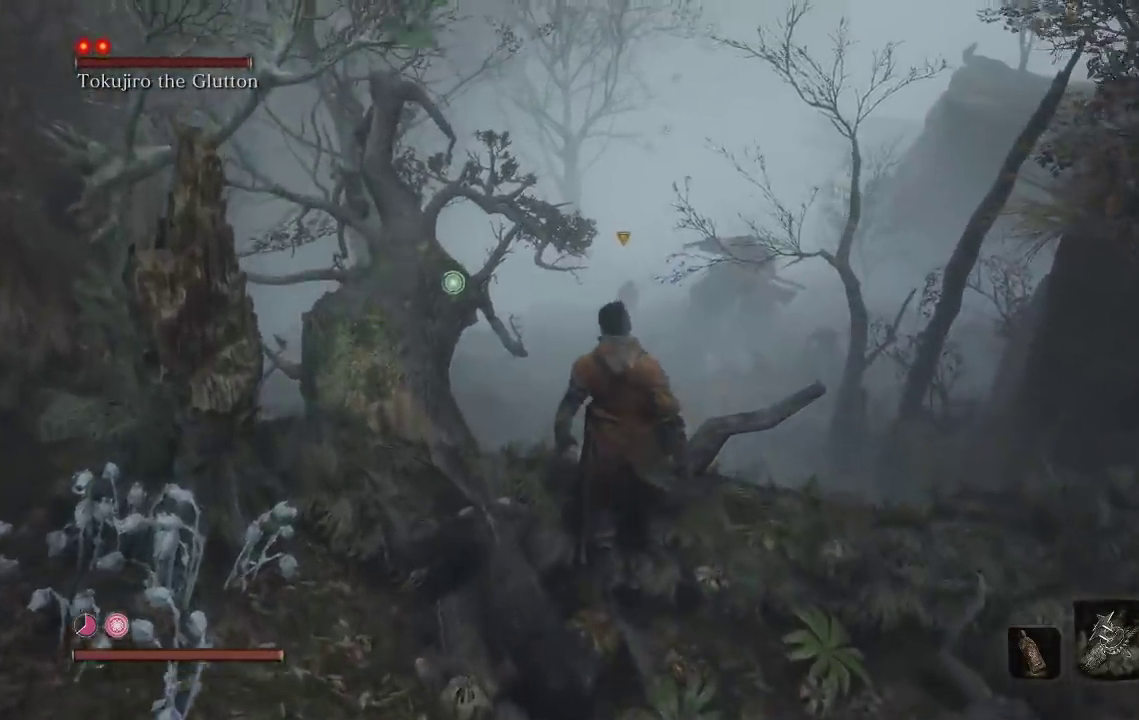
{"buttons": [], "left_stick": "down", "right_stick": "center", "events": [[17, "right_stick", "down-right"], [217, "right_stick", "center"], [250, "left_stick", "down"]]}
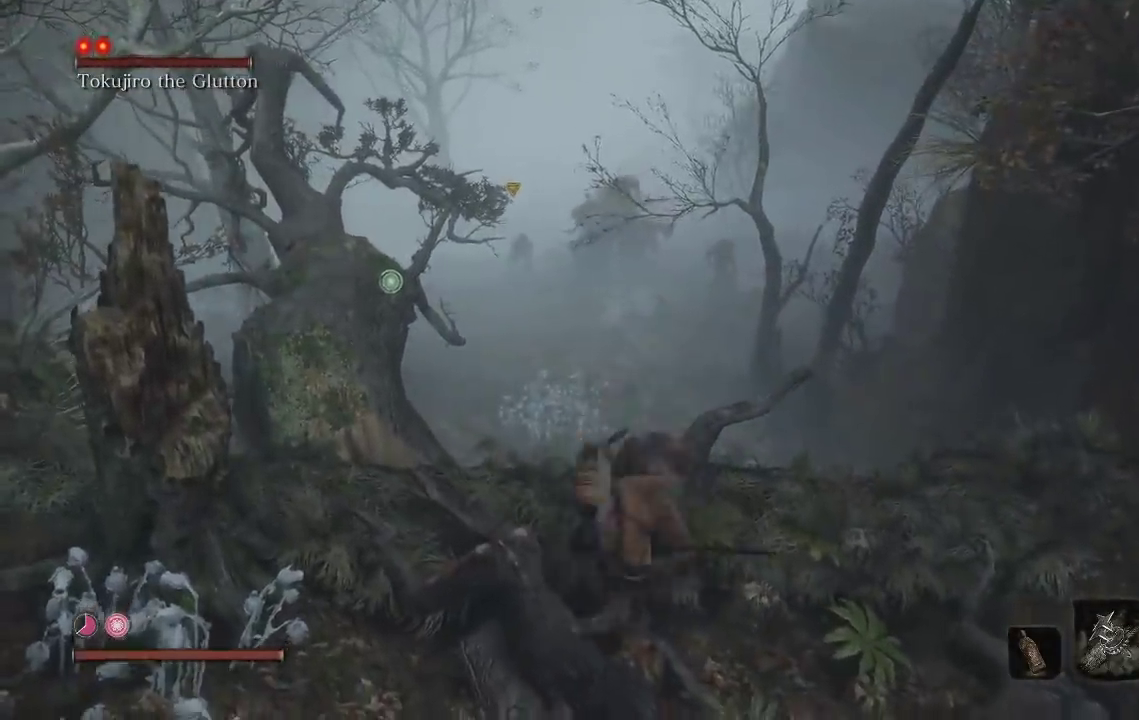
{"buttons": [], "left_stick": "up", "right_stick": "center", "events": [[183, "left_stick", "down-right"], [250, "left_stick", "right"], [383, "left_stick", "up-right"], [500, "left_stick", "up"]]}
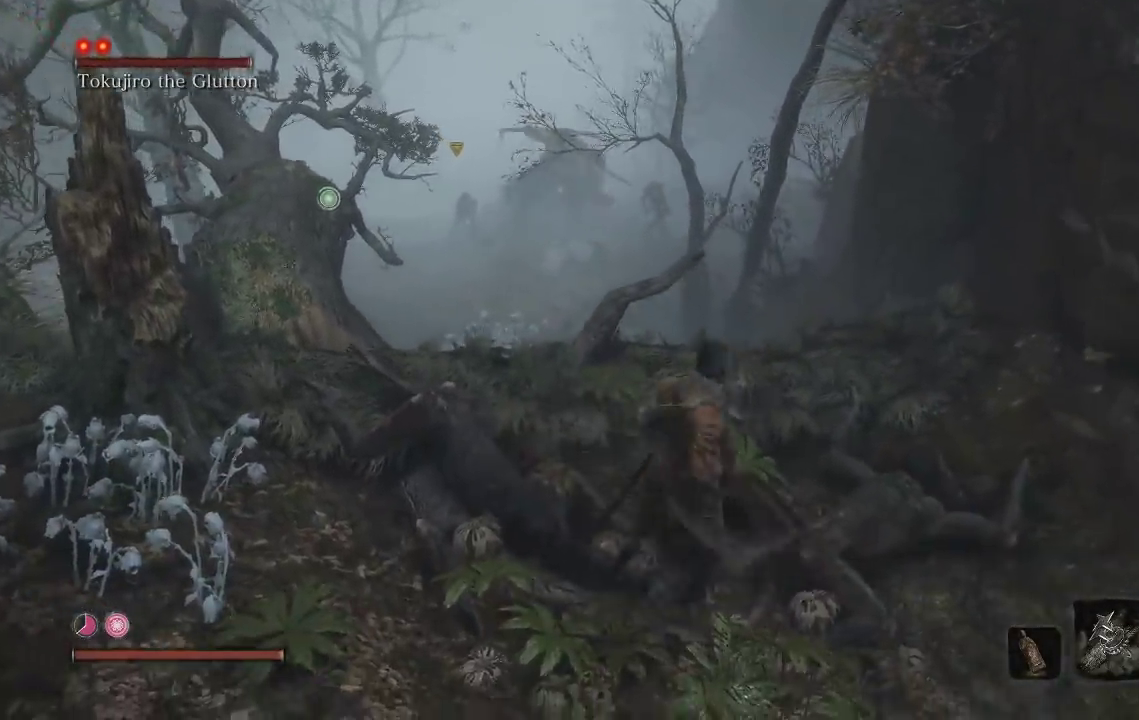
{"buttons": [], "left_stick": "down", "right_stick": "center", "events": [[233, "left_stick", "center"], [317, "left_stick", "down"]]}
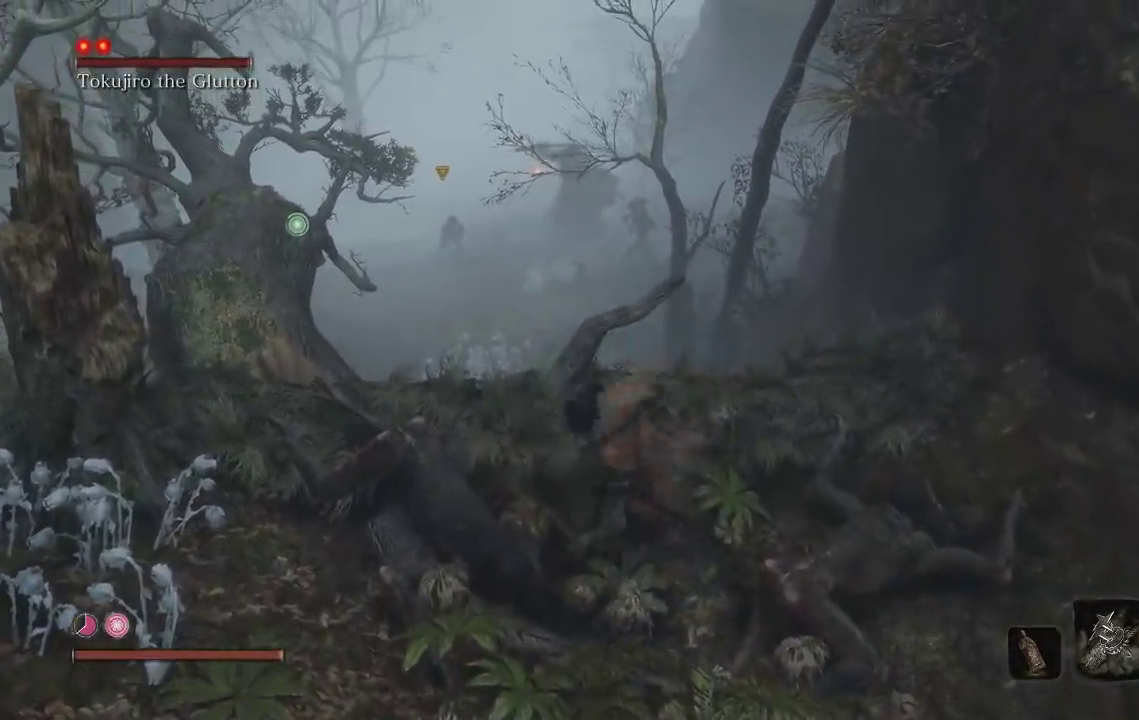
{"buttons": [], "left_stick": "up", "right_stick": "center", "events": [[167, "right_stick", "left"], [233, "left_stick", "up"], [233, "right_stick", "up-left"], [383, "right_stick", "center"]]}
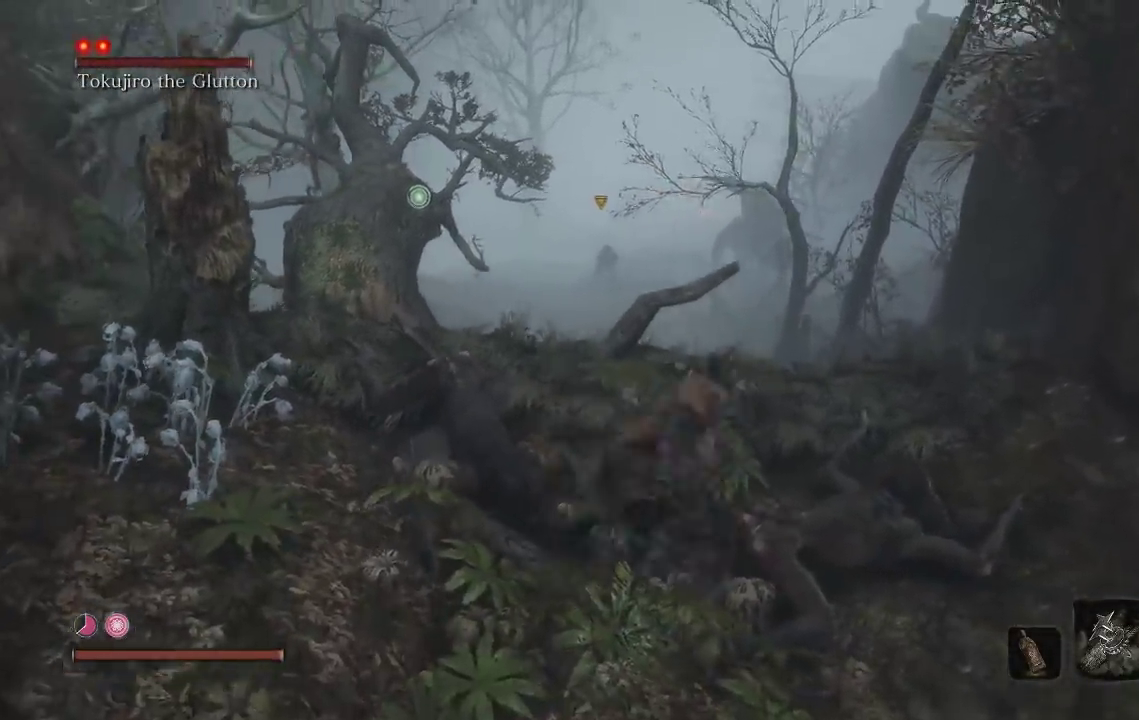
{"buttons": [], "left_stick": "down-left", "right_stick": "center", "events": [[250, "right_stick", "down"], [383, "left_stick", "up-left"], [383, "right_stick", "center"], [467, "left_stick", "down-left"]]}
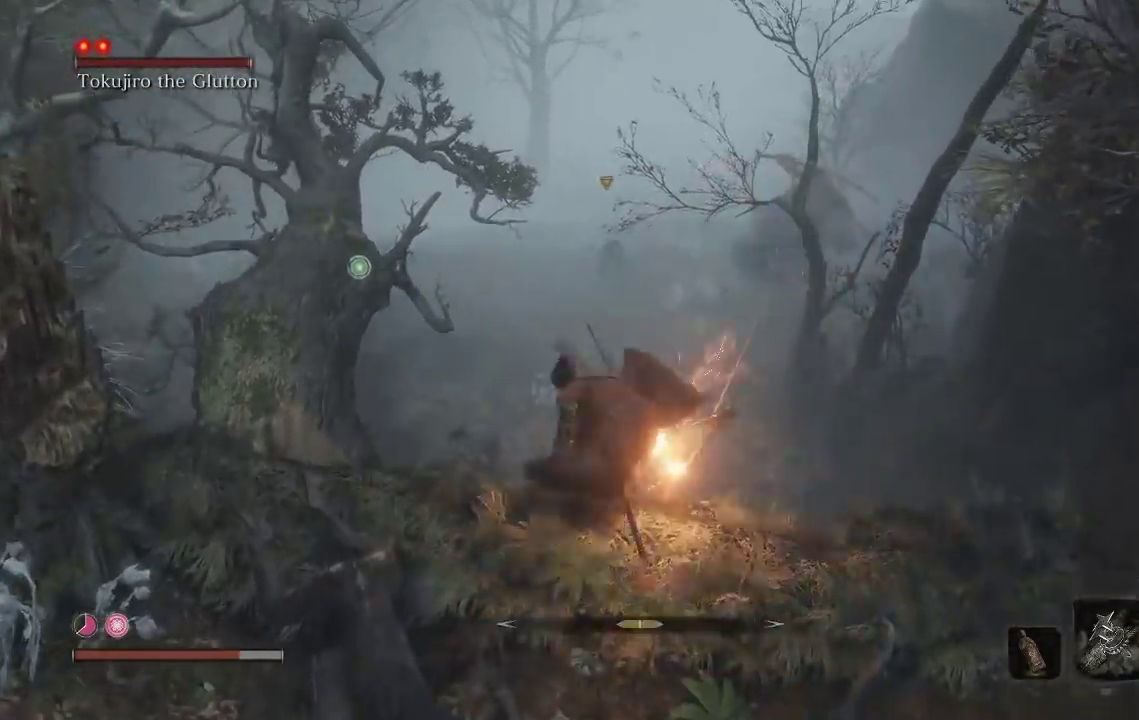
{"buttons": [], "left_stick": "down", "right_stick": "center", "events": [[83, "left_stick", "down"]]}
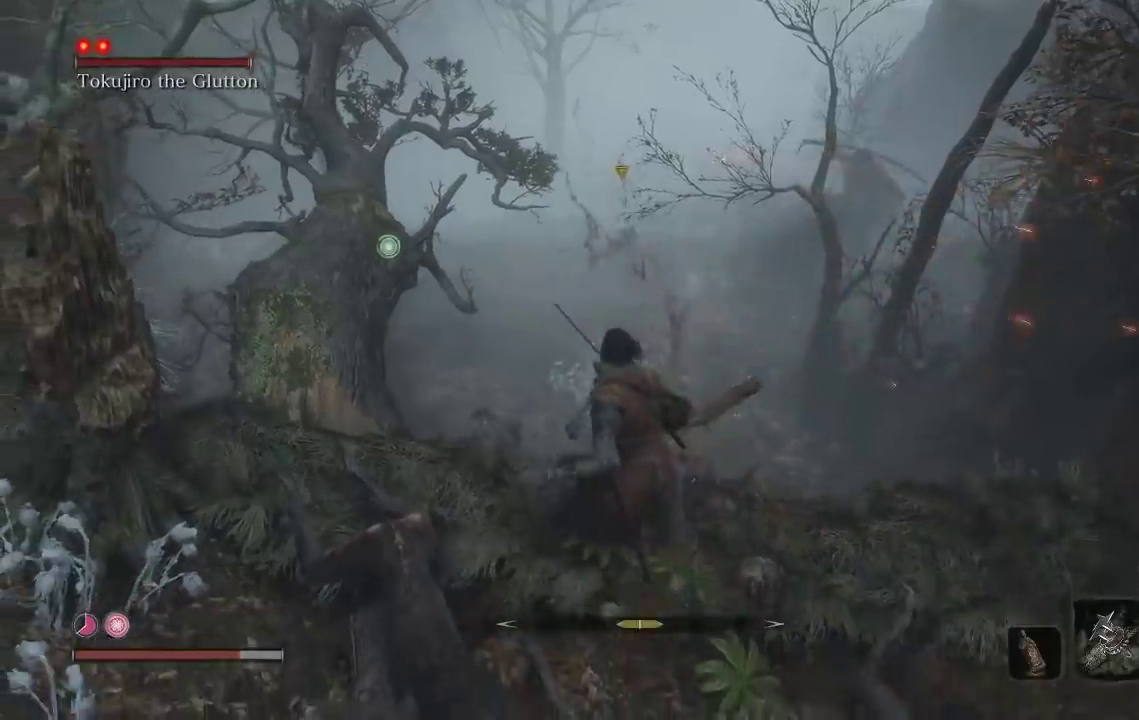
{"buttons": [], "left_stick": "down", "right_stick": "center", "events": []}
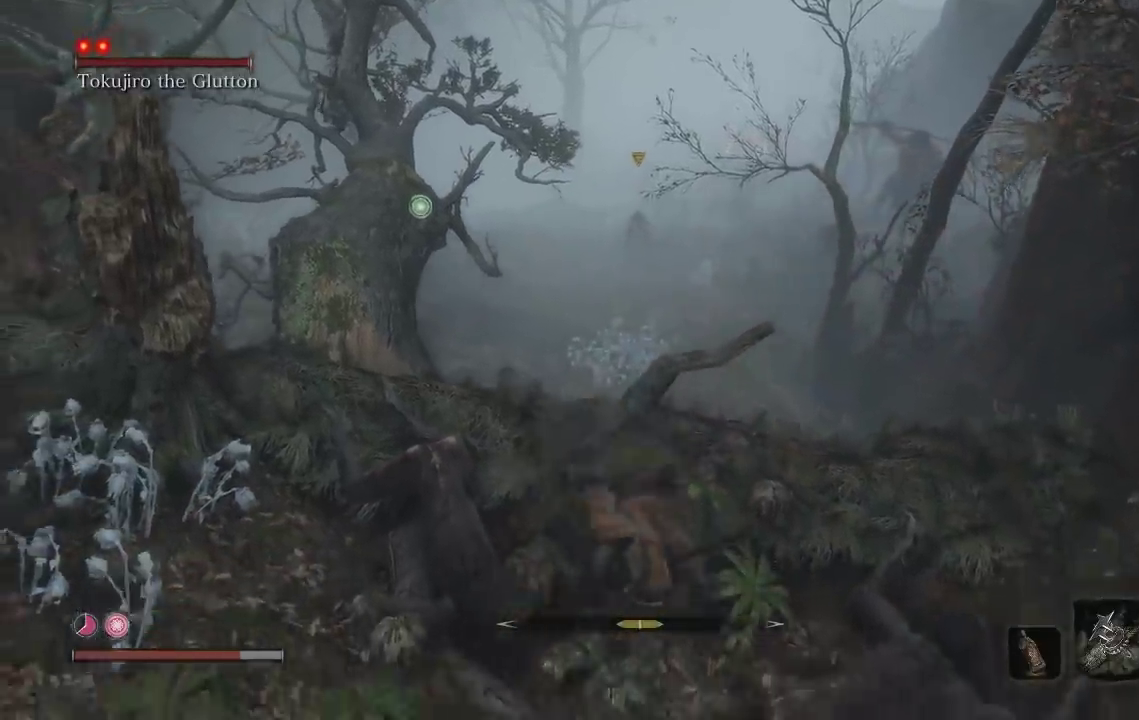
{"buttons": [], "left_stick": "center", "right_stick": "center", "events": [[283, "left_stick", "down-right"], [367, "right_stick", "up-left"], [400, "left_stick", "center"], [483, "right_stick", "center"]]}
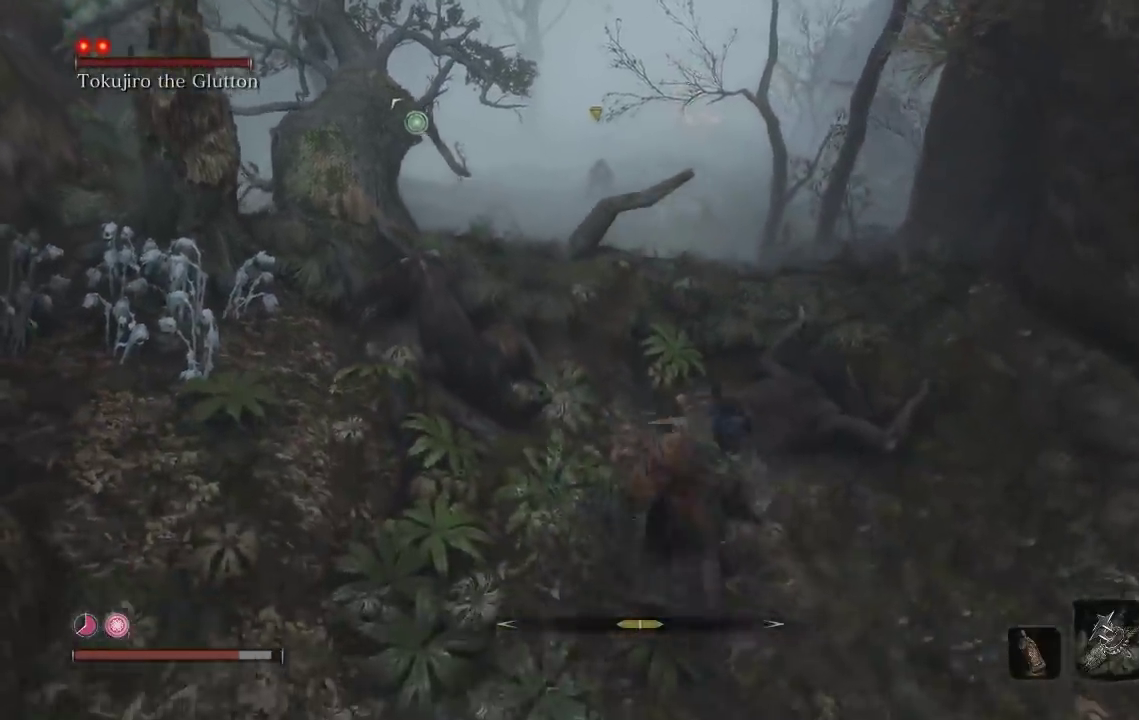
{"buttons": [], "left_stick": "center", "right_stick": "center", "events": [[67, "left_stick", "up"], [233, "left_stick", "center"], [350, "DPAD_LEFT", "down"], [450, "DPAD_LEFT", "up"]]}
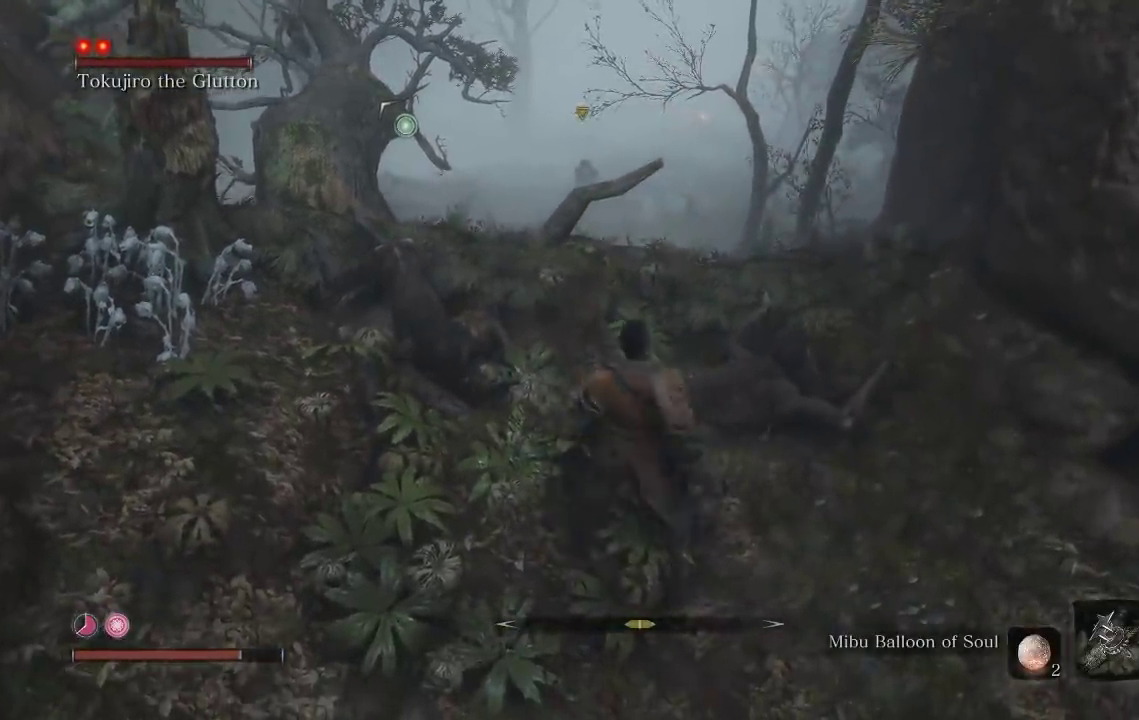
{"buttons": ["DPAD_LEFT"], "left_stick": "center", "right_stick": "center", "events": [[400, "DPAD_LEFT", "down"]]}
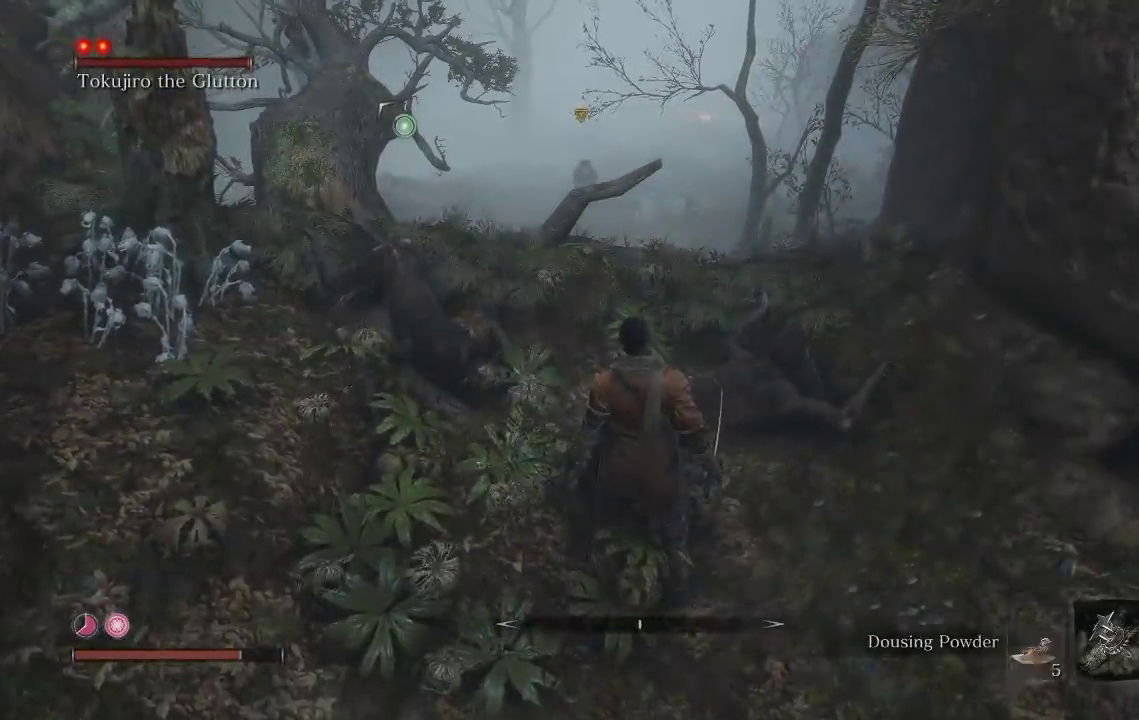
{"buttons": [], "left_stick": "down", "right_stick": "center", "events": [[33, "DPAD_LEFT", "up"], [83, "DPAD_LEFT", "down"], [200, "DPAD_LEFT", "up"], [400, "left_stick", "down"]]}
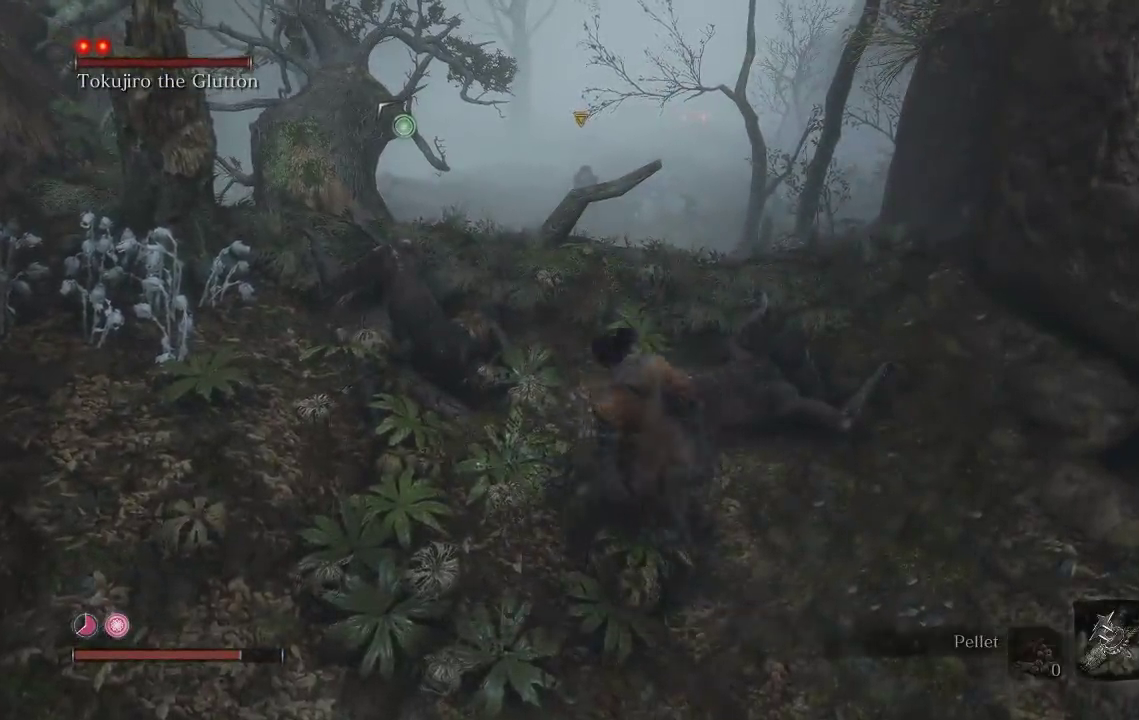
{"buttons": [], "left_stick": "center", "right_stick": "center", "events": [[67, "left_stick", "center"], [150, "DPAD_LEFT", "down"], [267, "DPAD_LEFT", "up"]]}
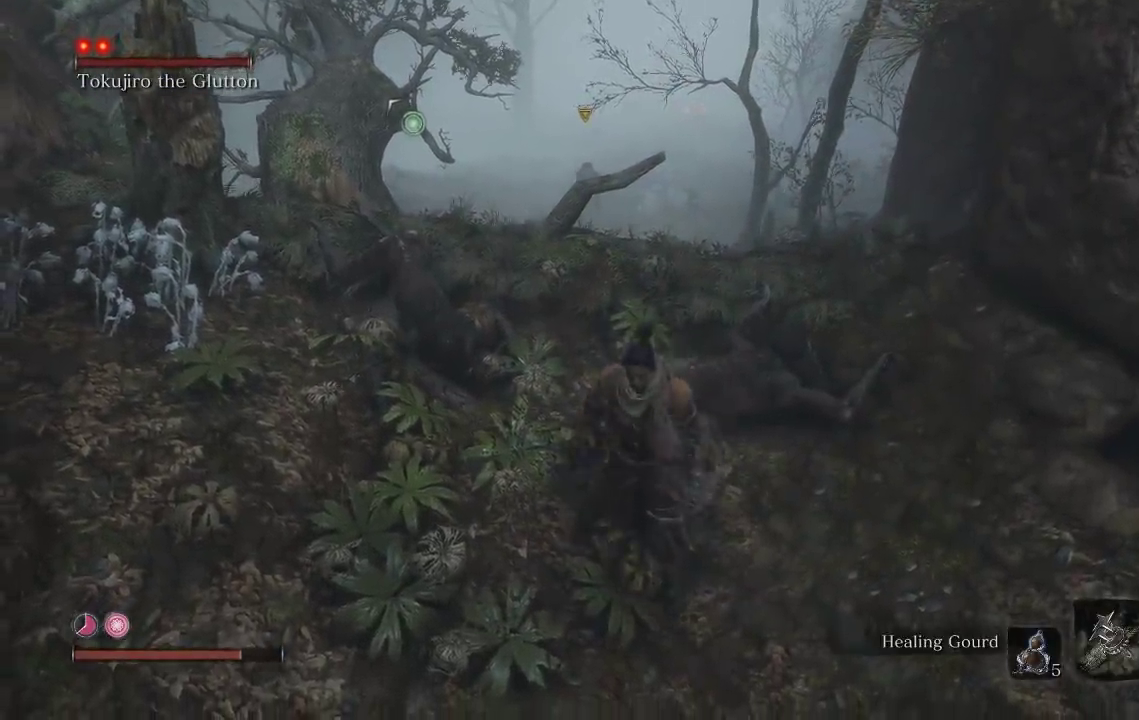
{"buttons": [], "left_stick": "up", "right_stick": "down", "events": [[67, "left_stick", "down"], [317, "left_stick", "up-left"], [433, "left_stick", "up"], [500, "right_stick", "down"]]}
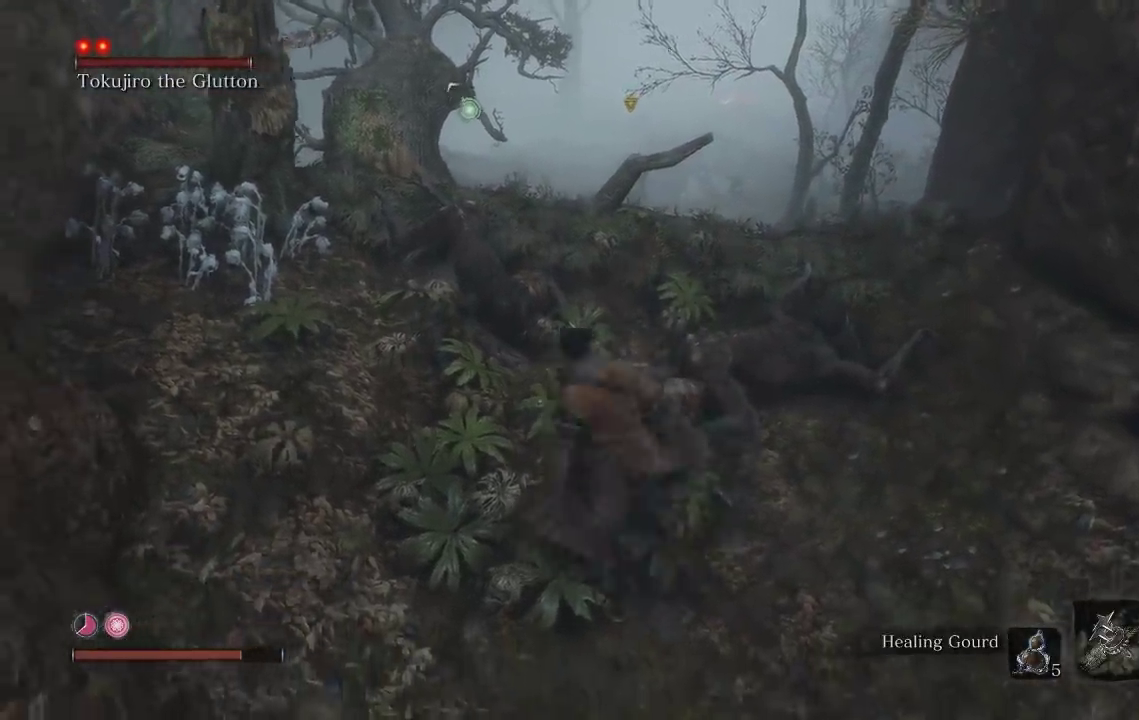
{"buttons": [], "left_stick": "up", "right_stick": "center", "events": [[167, "right_stick", "center"]]}
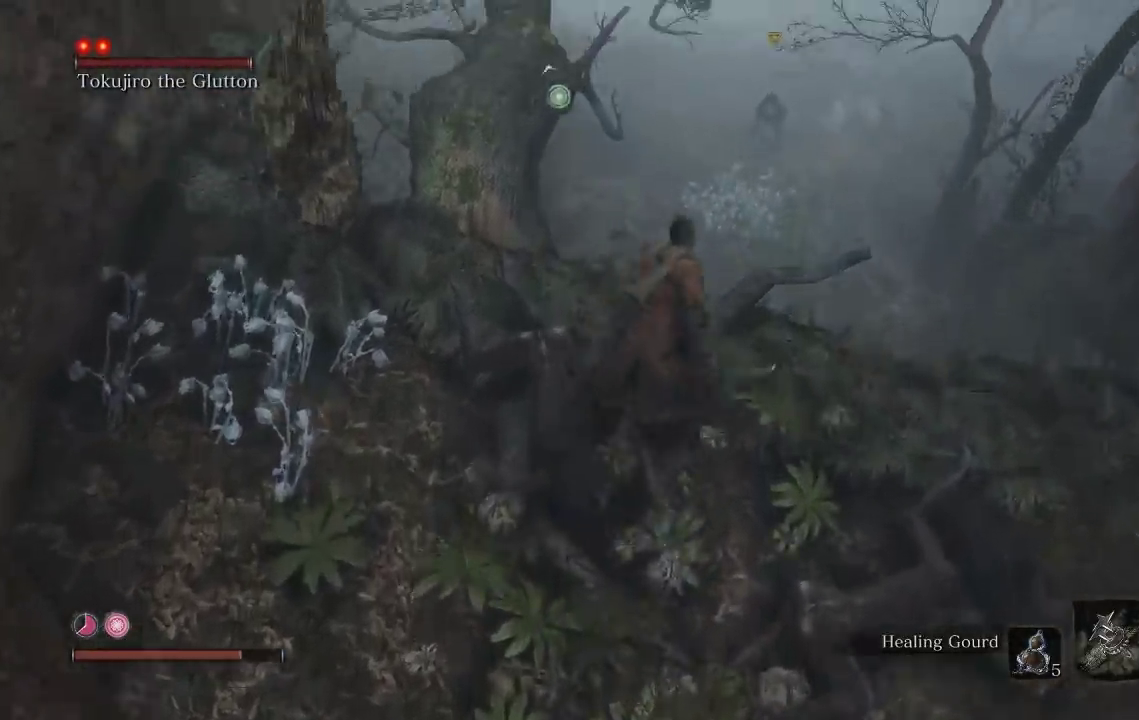
{"buttons": [], "left_stick": "down", "right_stick": "up-right", "events": [[167, "left_stick", "left"], [217, "left_stick", "down-left"], [350, "left_stick", "down"], [483, "right_stick", "up-right"]]}
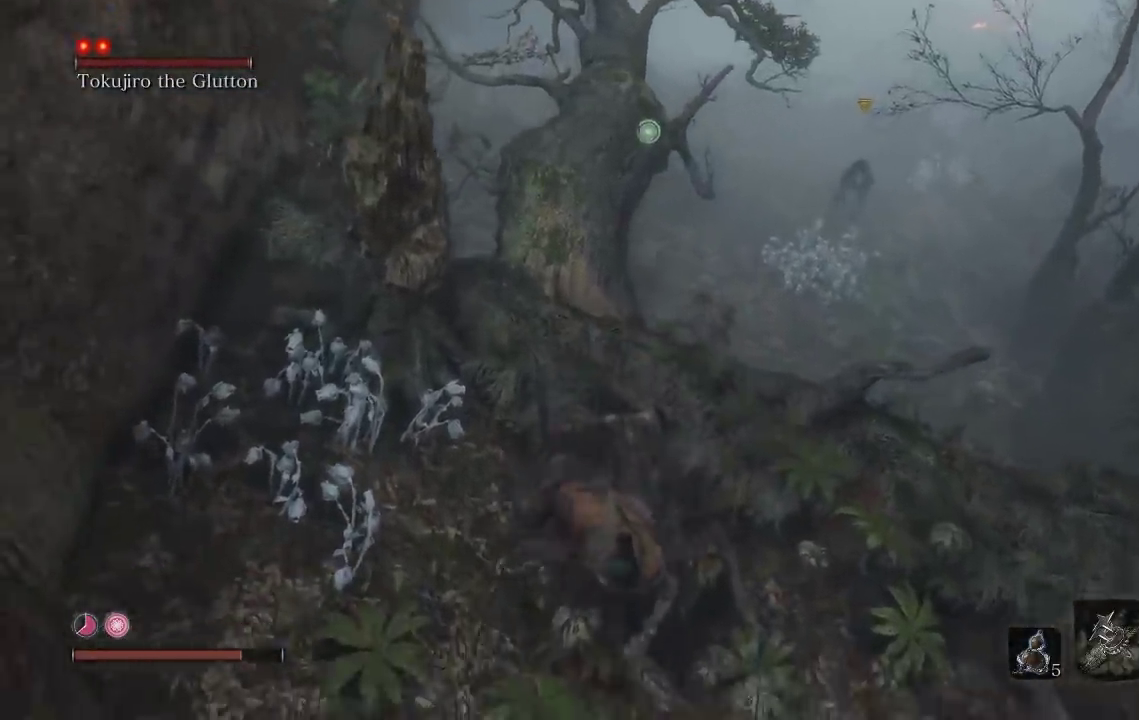
{"buttons": [], "left_stick": "up", "right_stick": "center", "events": [[167, "right_stick", "center"], [183, "left_stick", "down-right"], [250, "left_stick", "right"], [300, "left_stick", "up-right"], [400, "left_stick", "up"]]}
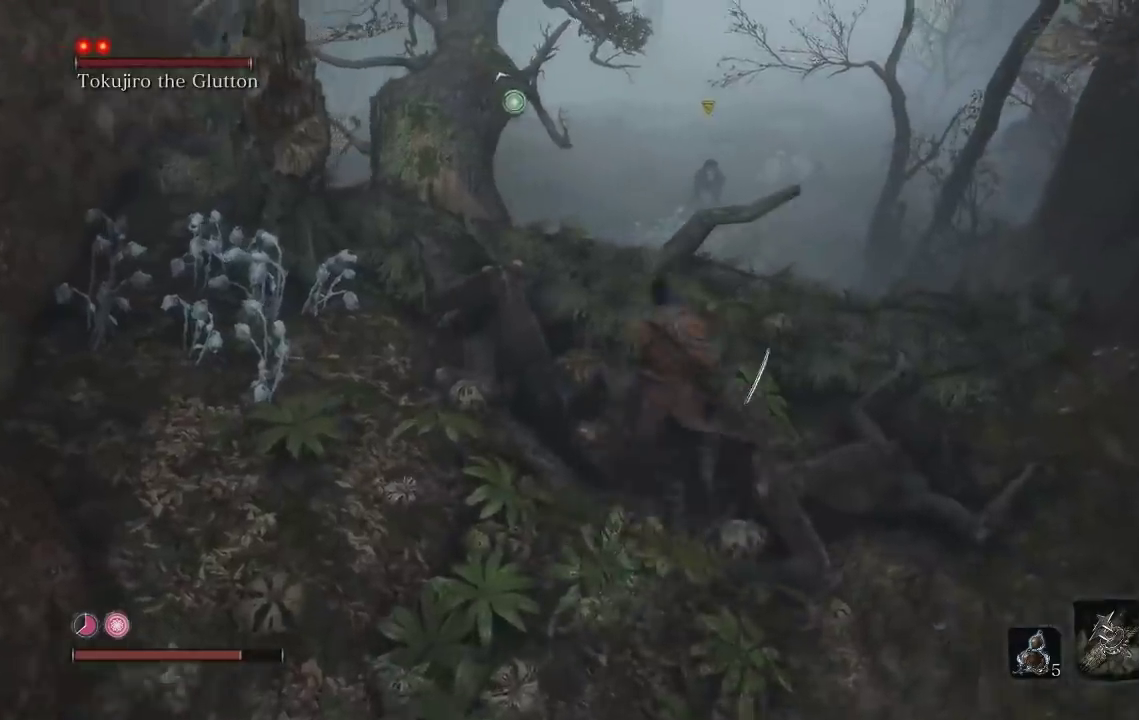
{"buttons": [], "left_stick": "down", "right_stick": "center", "events": [[250, "left_stick", "up-left"], [333, "left_stick", "left"], [383, "left_stick", "down-left"], [433, "left_stick", "down"]]}
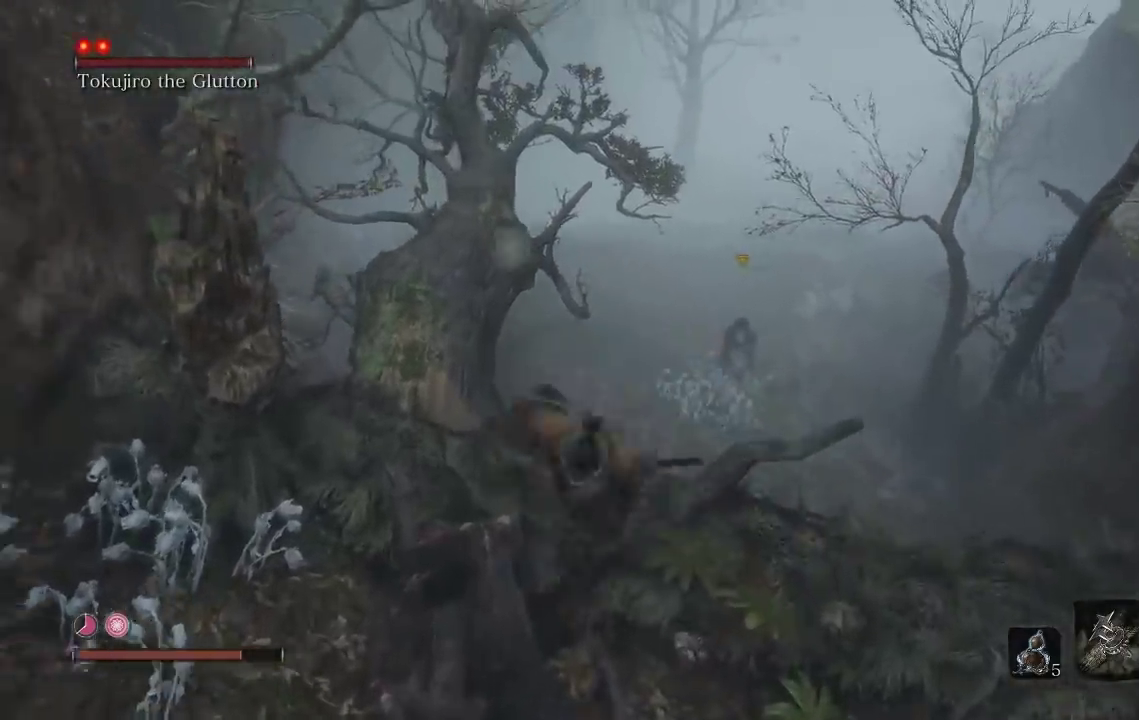
{"buttons": [], "left_stick": "down-right", "right_stick": "center", "events": [[33, "right_stick", "right"], [183, "right_stick", "center"], [450, "left_stick", "down-right"]]}